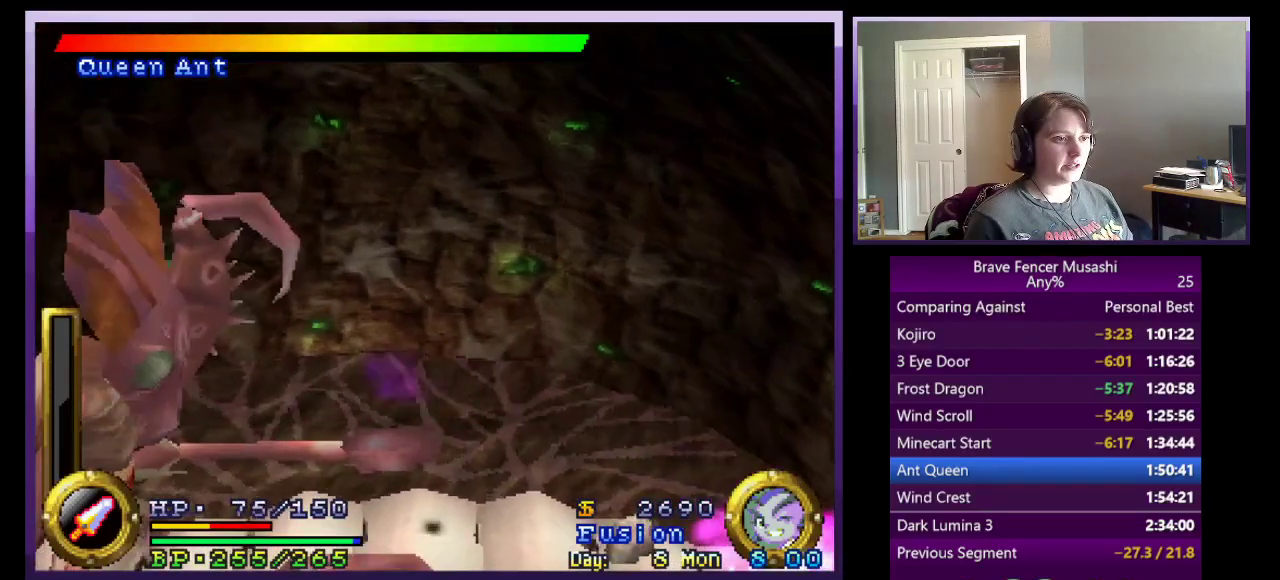
Gameplay with a controller (PlayStation layout); each line is a JSON object with the inputs held at the frame after it. "events" lists button and stick changes between this image and that frame as [ms after this image, input, new state], when the widget could be followed in between. Not read: L1 L2 R1 R2.
{"buttons": [], "left_stick": "right", "right_stick": "center"}
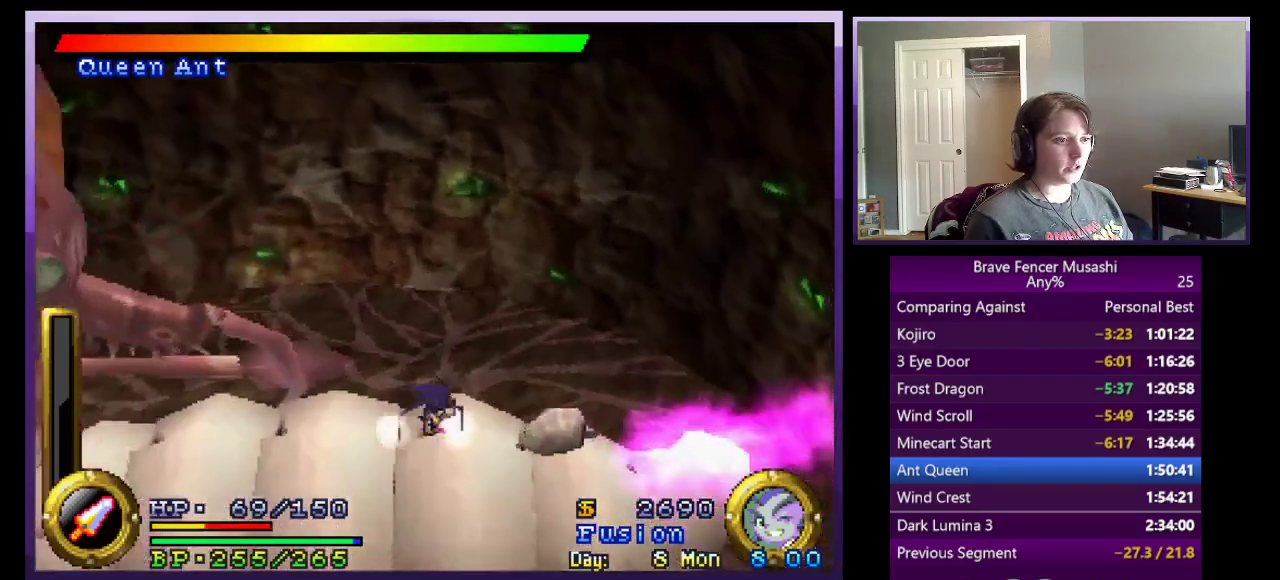
{"buttons": ["TRIANGLE"], "left_stick": "right", "right_stick": "center", "events": [[467, "TRIANGLE", "down"]]}
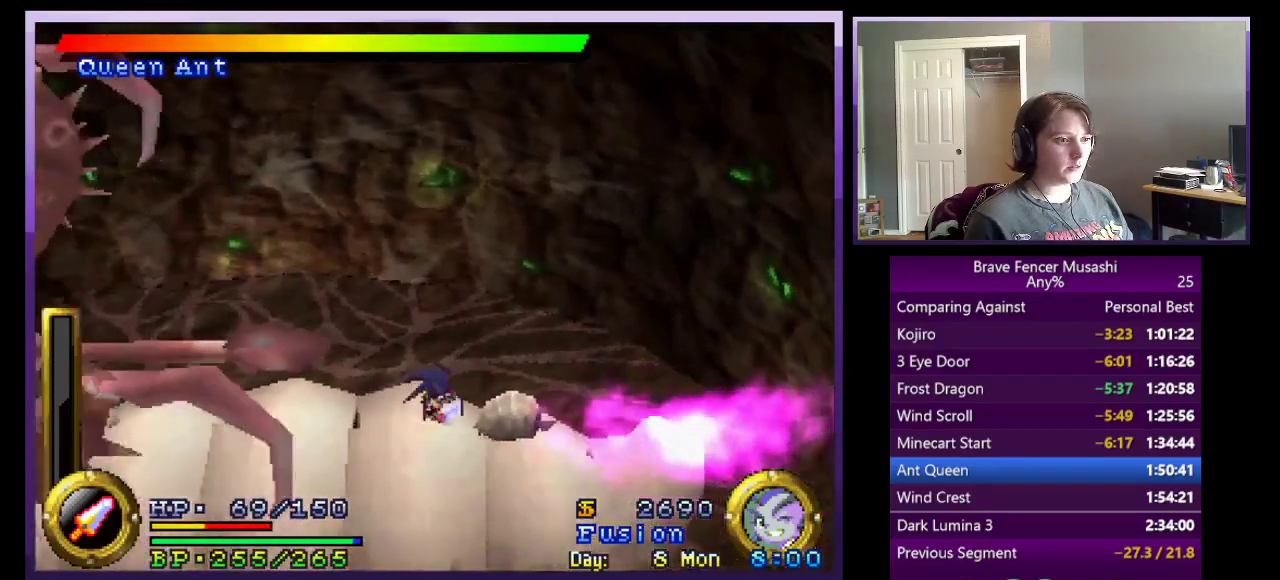
{"buttons": ["TRIANGLE"], "left_stick": "center", "right_stick": "center", "events": [[67, "TRIANGLE", "up"], [133, "TRIANGLE", "down"], [250, "TRIANGLE", "up"], [300, "TRIANGLE", "down"], [400, "TRIANGLE", "up"], [467, "TRIANGLE", "down"], [483, "left_stick", "center"]]}
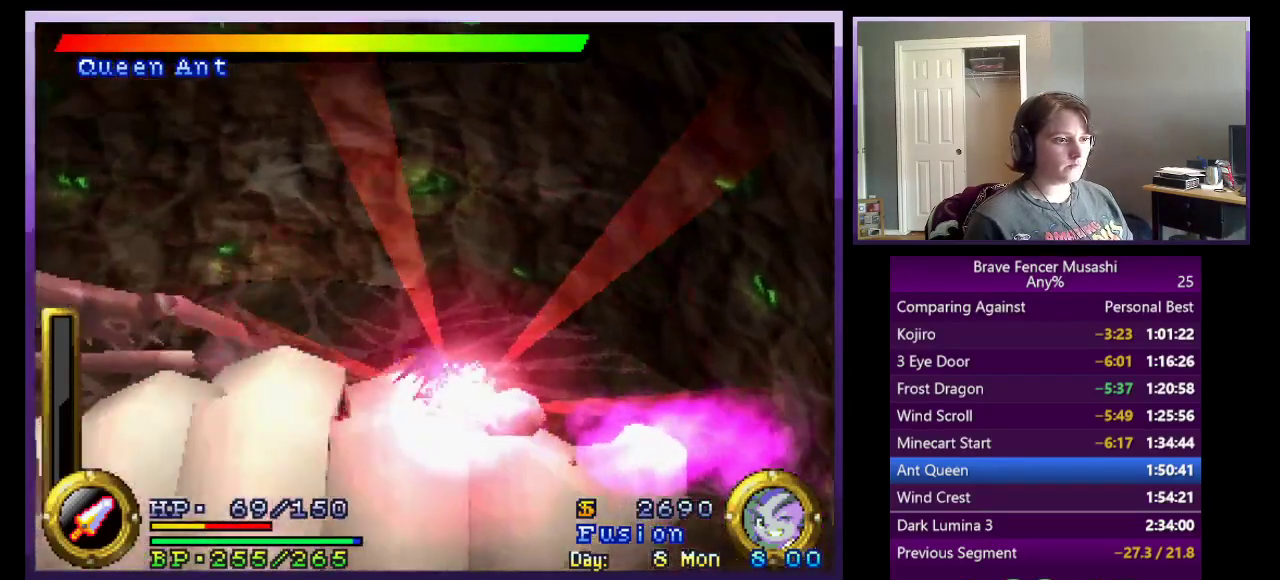
{"buttons": ["CROSS"], "left_stick": "left", "right_stick": "center", "events": [[83, "TRIANGLE", "up"], [200, "left_stick", "right"], [267, "CROSS", "down"], [267, "left_stick", "center"], [333, "left_stick", "up-left"], [400, "CROSS", "up"], [417, "left_stick", "left"], [467, "CROSS", "down"]]}
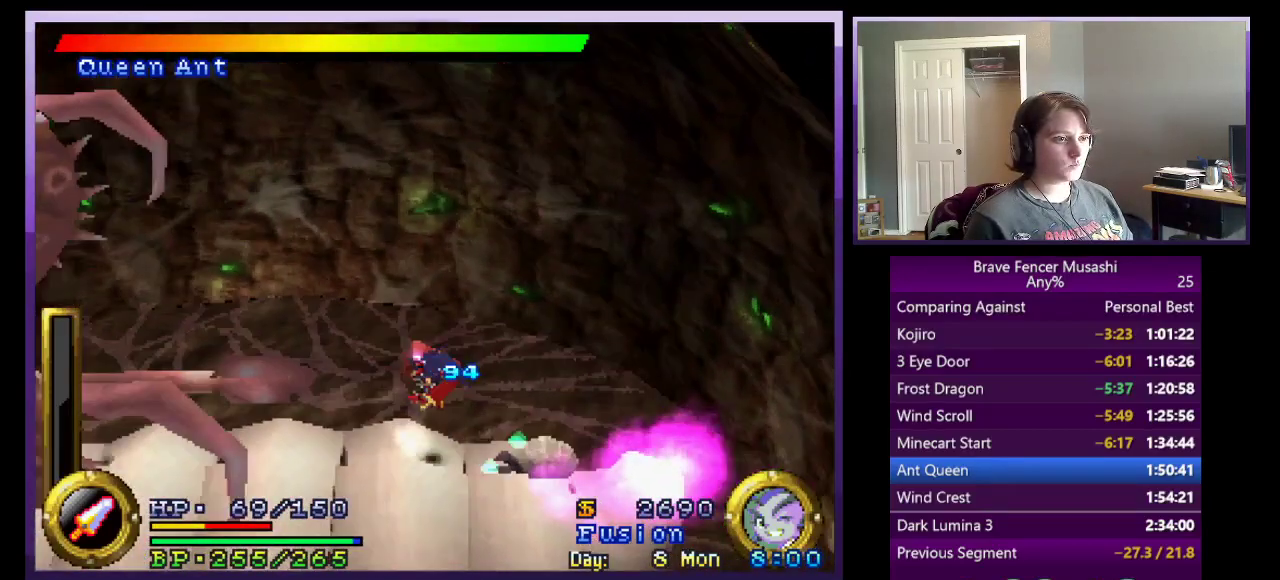
{"buttons": [], "left_stick": "down-right", "right_stick": "center", "events": [[33, "CROSS", "up"], [333, "left_stick", "right"], [483, "left_stick", "down-right"]]}
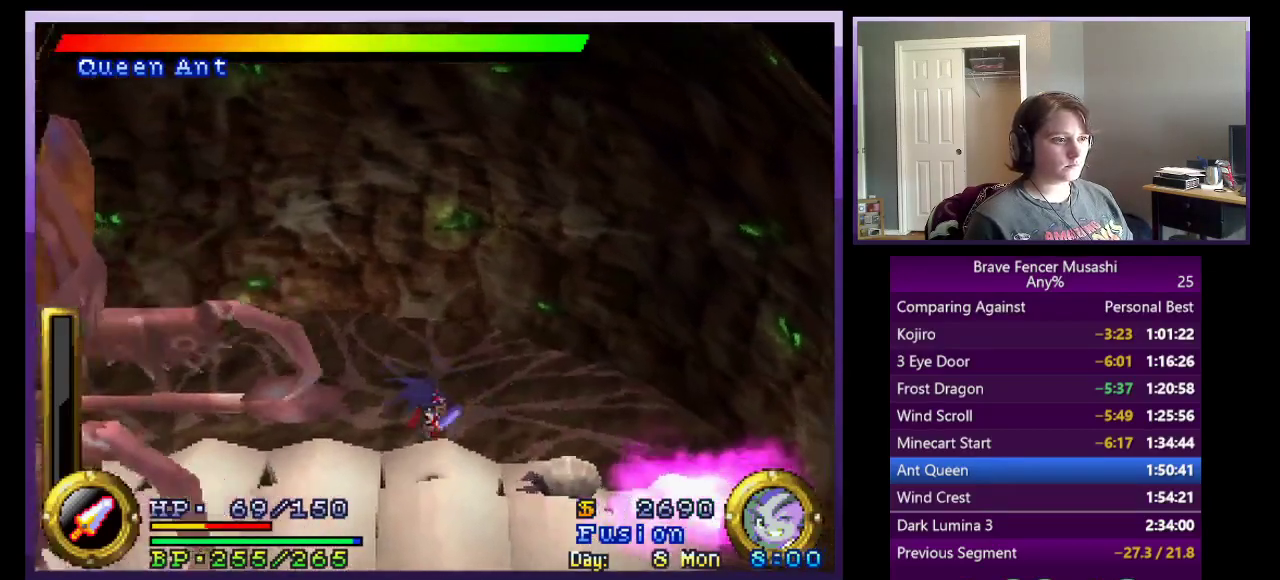
{"buttons": ["CROSS"], "left_stick": "center", "right_stick": "center", "events": [[17, "START", "down"], [33, "left_stick", "center"], [183, "START", "up"], [217, "DPAD_RIGHT", "down"], [383, "DPAD_RIGHT", "up"], [417, "CROSS", "down"]]}
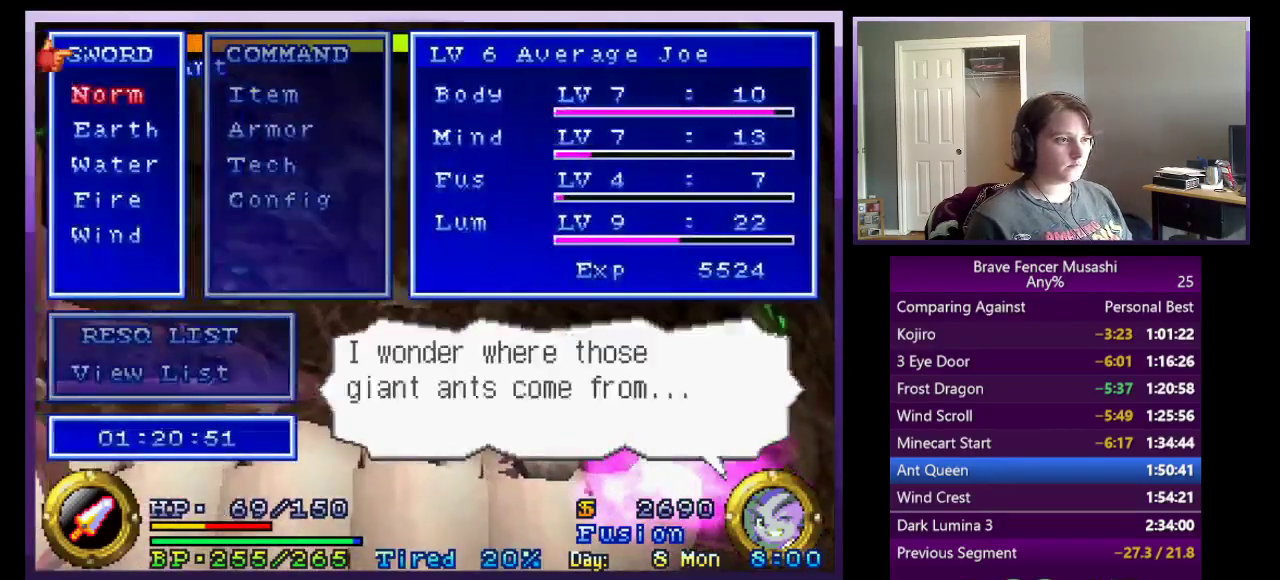
{"buttons": [], "left_stick": "center", "right_stick": "center", "events": [[33, "CROSS", "up"], [300, "DPAD_RIGHT", "down"], [383, "DPAD_RIGHT", "up"]]}
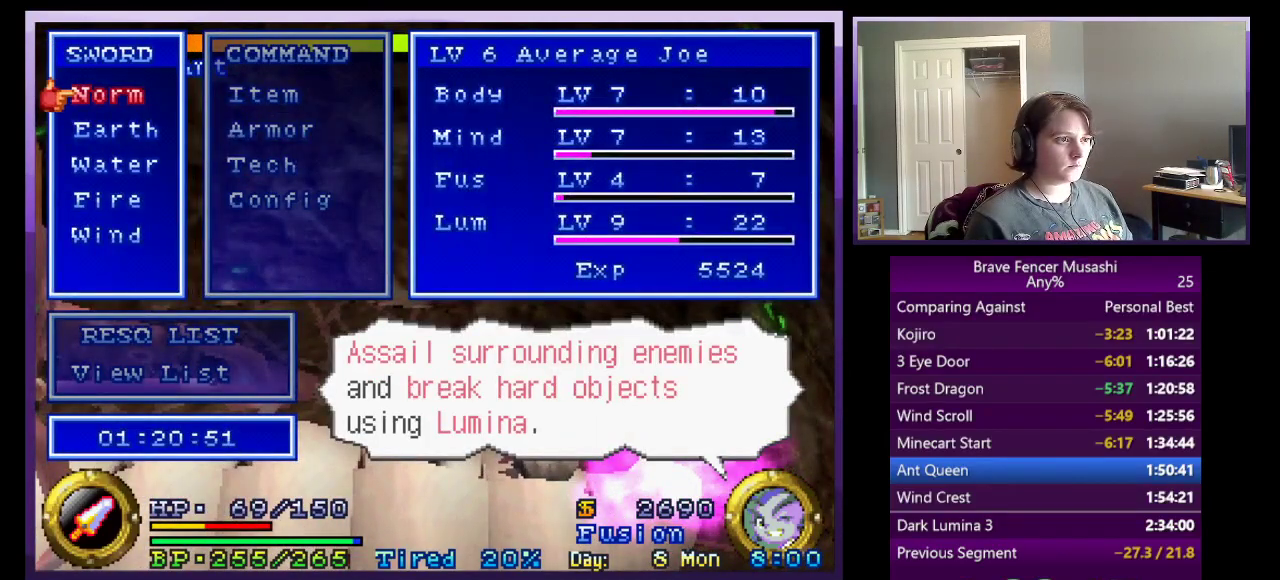
{"buttons": ["DPAD_RIGHT"], "left_stick": "center", "right_stick": "center", "events": [[150, "TRIANGLE", "down"], [333, "TRIANGLE", "up"], [483, "DPAD_RIGHT", "down"]]}
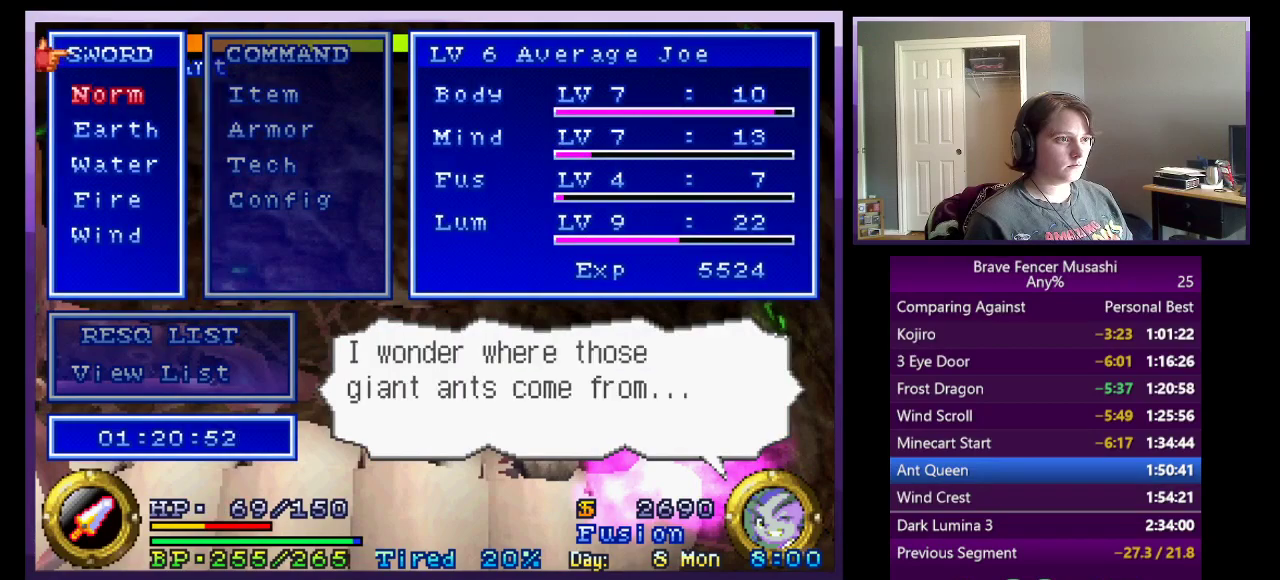
{"buttons": ["CROSS"], "left_stick": "center", "right_stick": "center", "events": [[133, "DPAD_RIGHT", "up"], [267, "CROSS", "down"], [383, "CROSS", "up"], [500, "CROSS", "down"]]}
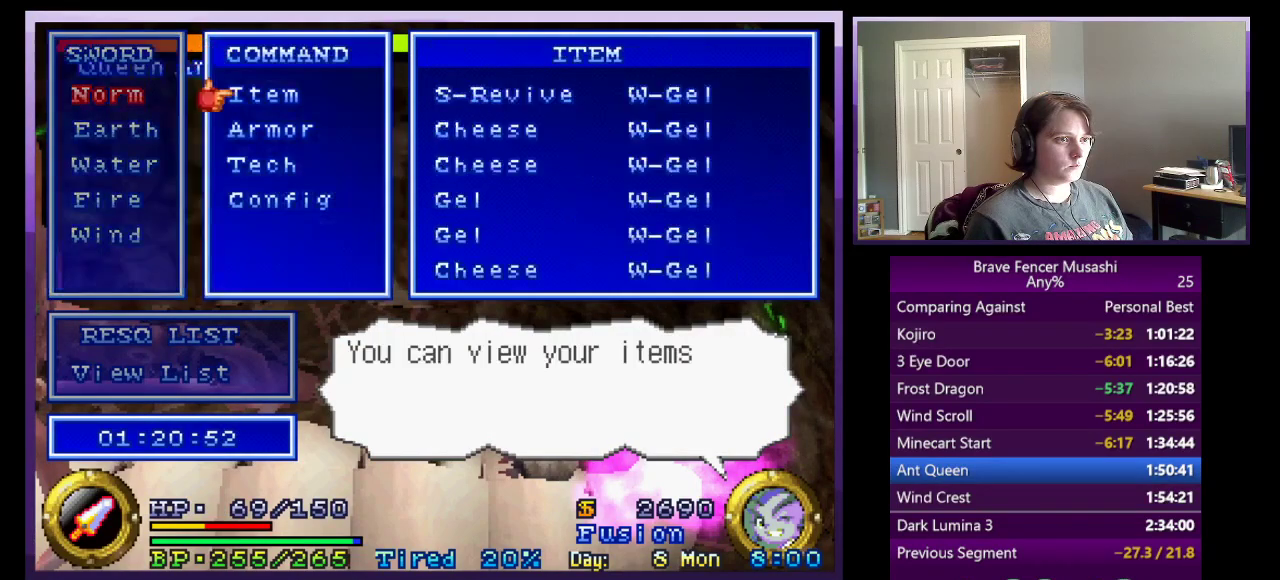
{"buttons": [], "left_stick": "center", "right_stick": "center", "events": [[117, "CROSS", "up"], [317, "DPAD_RIGHT", "down"], [450, "DPAD_RIGHT", "up"]]}
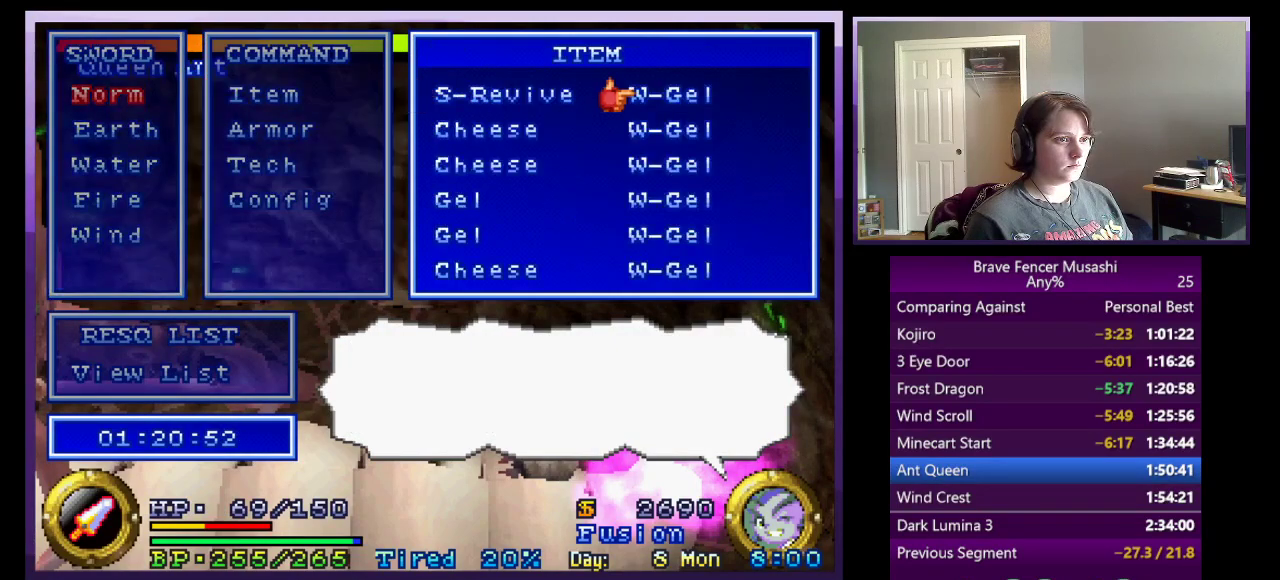
{"buttons": [], "left_stick": "center", "right_stick": "center", "events": []}
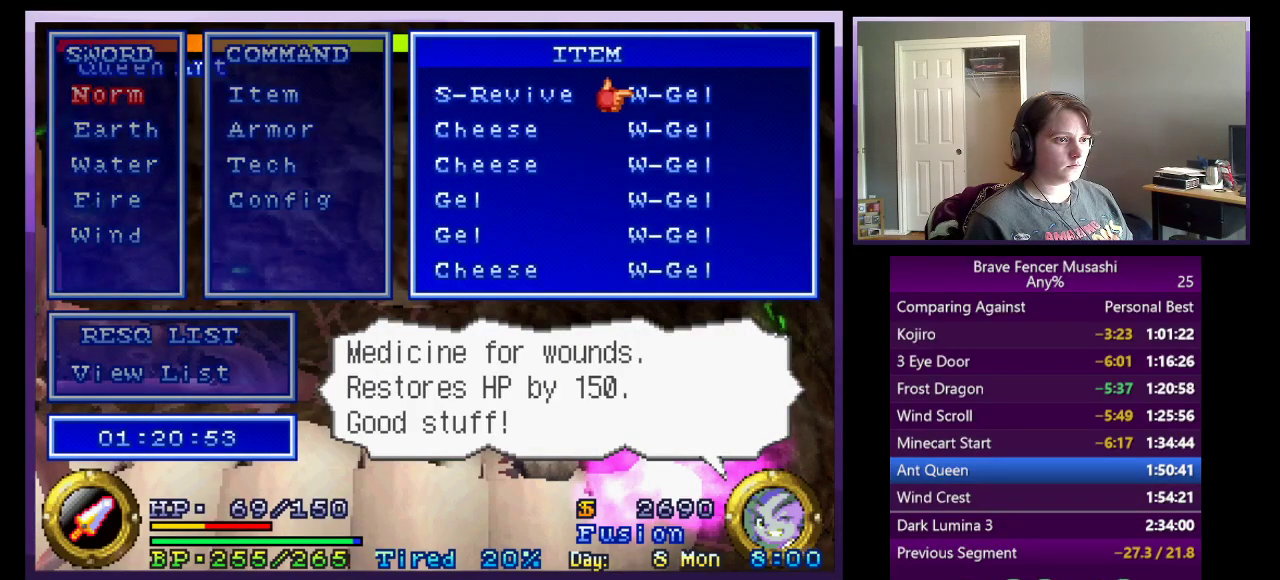
{"buttons": ["DPAD_UP"], "left_stick": "center", "right_stick": "center", "events": [[33, "DPAD_LEFT", "down"], [133, "DPAD_LEFT", "up"], [267, "DPAD_UP", "down"], [350, "DPAD_UP", "up"], [433, "DPAD_UP", "down"]]}
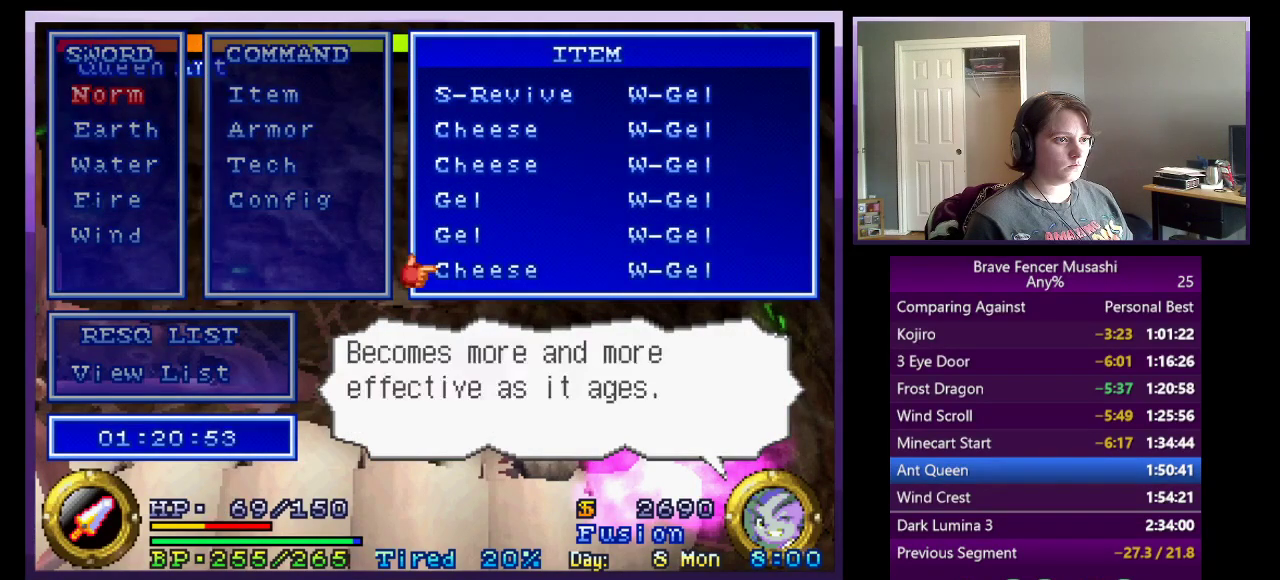
{"buttons": ["CROSS"], "left_stick": "center", "right_stick": "center", "events": [[33, "DPAD_UP", "up"], [233, "CROSS", "down"], [367, "CROSS", "up"], [417, "CROSS", "down"]]}
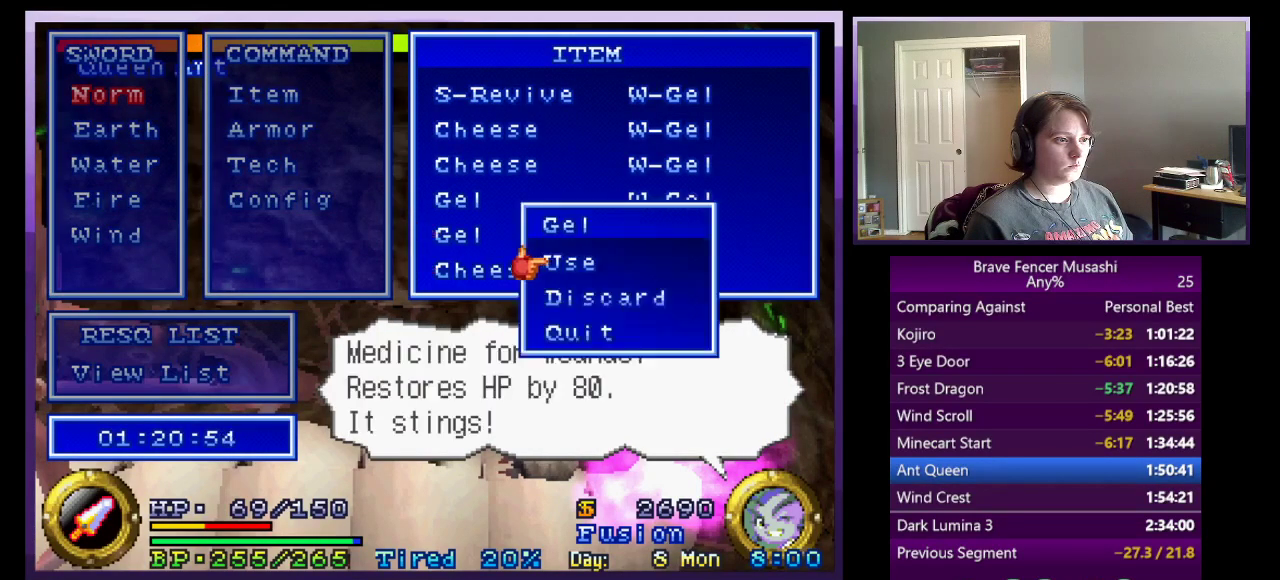
{"buttons": [], "left_stick": "left", "right_stick": "center", "events": [[33, "CROSS", "up"], [150, "START", "down"], [300, "START", "up"], [350, "left_stick", "left"]]}
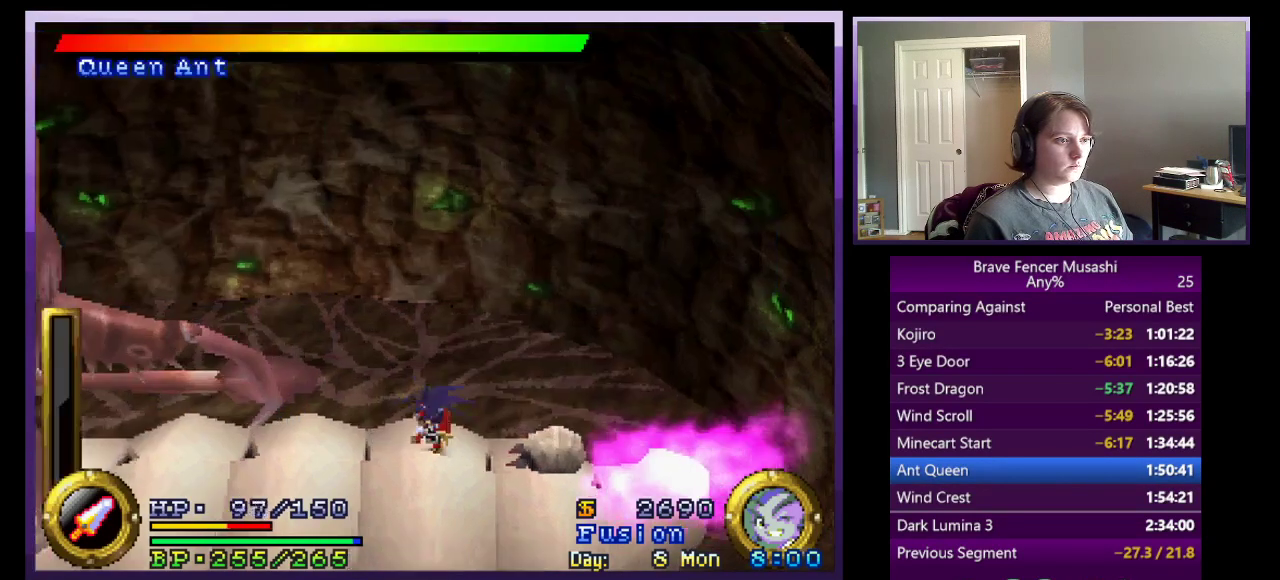
{"buttons": [], "left_stick": "right", "right_stick": "center", "events": [[133, "left_stick", "center"], [217, "left_stick", "right"], [300, "CROSS", "down"], [417, "CROSS", "up"]]}
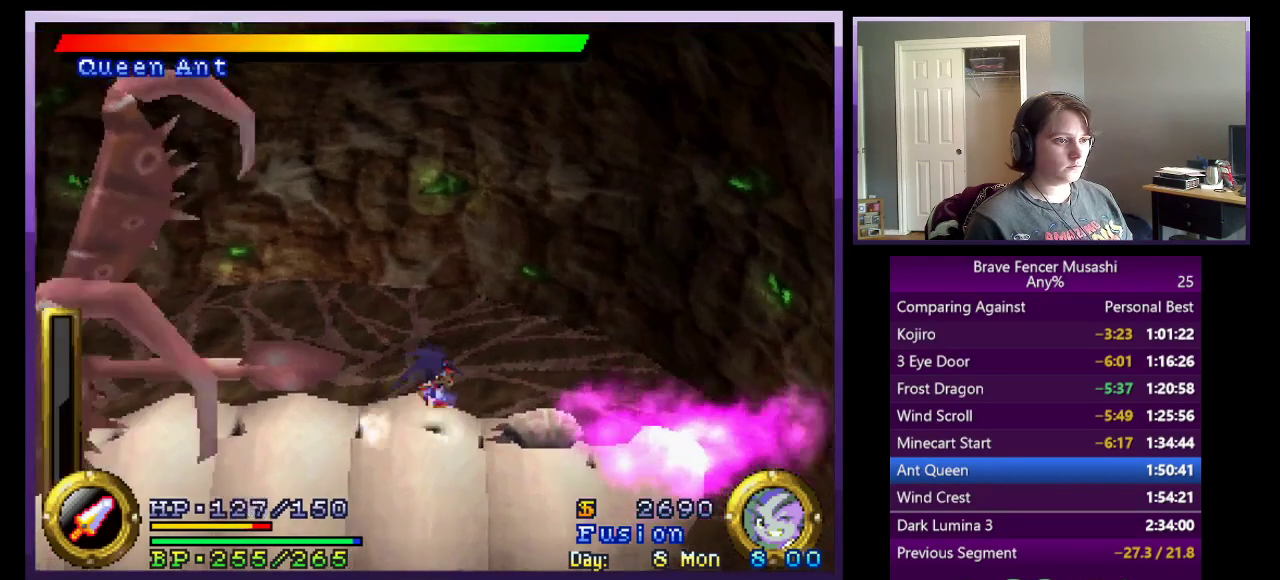
{"buttons": ["TRIANGLE"], "left_stick": "center", "right_stick": "center", "events": [[100, "TRIANGLE", "down"], [200, "TRIANGLE", "up"], [200, "left_stick", "center"], [267, "TRIANGLE", "down"], [367, "TRIANGLE", "up"], [417, "TRIANGLE", "down"]]}
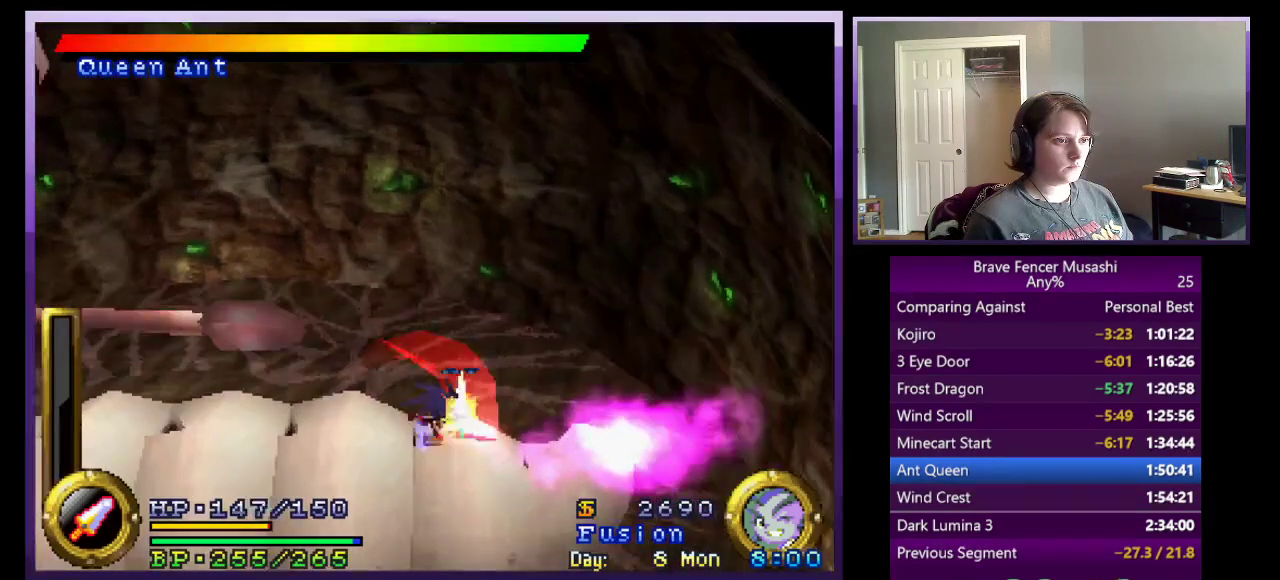
{"buttons": ["CROSS"], "left_stick": "left", "right_stick": "center", "events": [[17, "TRIANGLE", "up"], [33, "left_stick", "left"], [67, "TRIANGLE", "down"], [183, "TRIANGLE", "up"], [283, "CROSS", "down"], [400, "CROSS", "up"], [467, "CROSS", "down"]]}
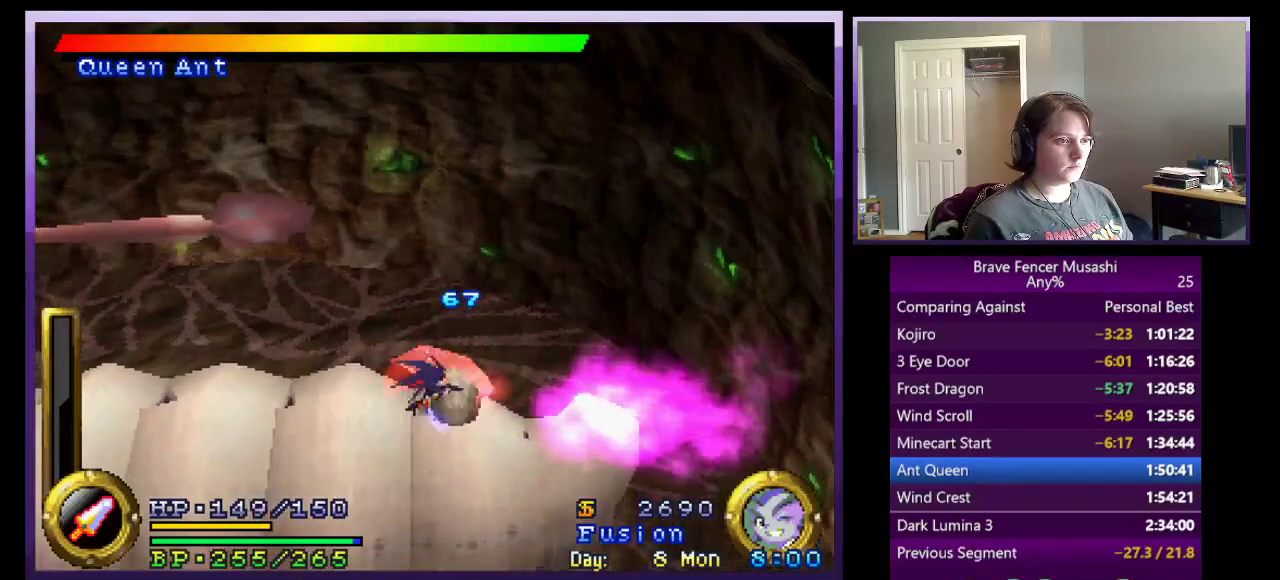
{"buttons": ["CROSS"], "left_stick": "left", "right_stick": "center", "events": [[67, "CROSS", "up"], [250, "CROSS", "down"], [367, "CROSS", "up"], [450, "CROSS", "down"]]}
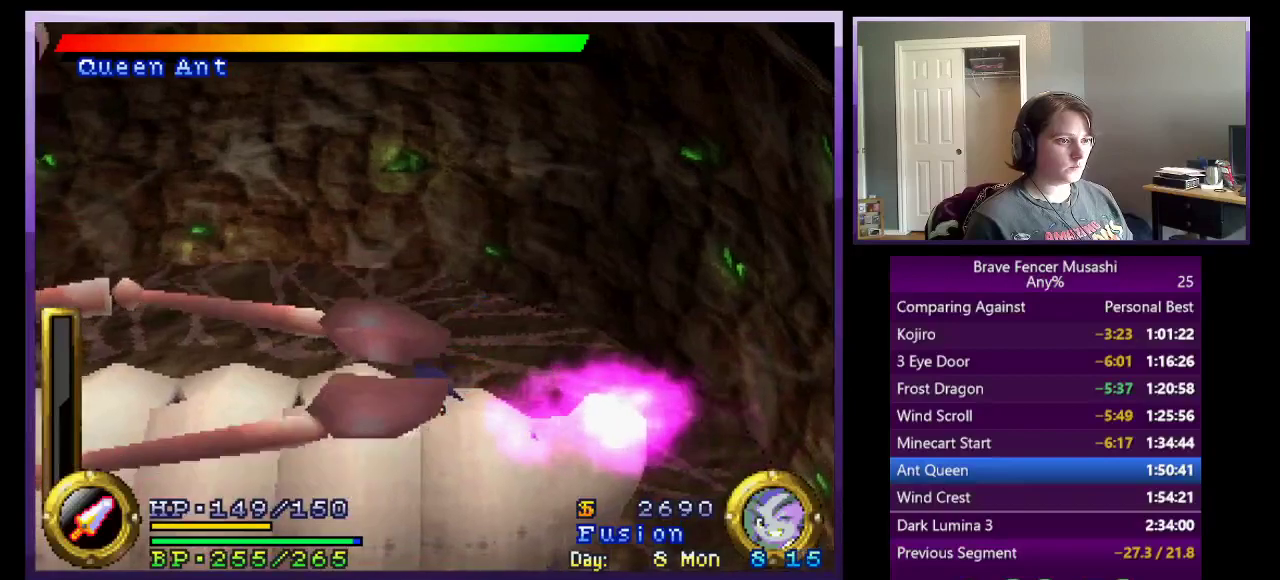
{"buttons": [], "left_stick": "center", "right_stick": "center", "events": [[17, "CROSS", "up"], [283, "left_stick", "up-left"], [333, "left_stick", "center"]]}
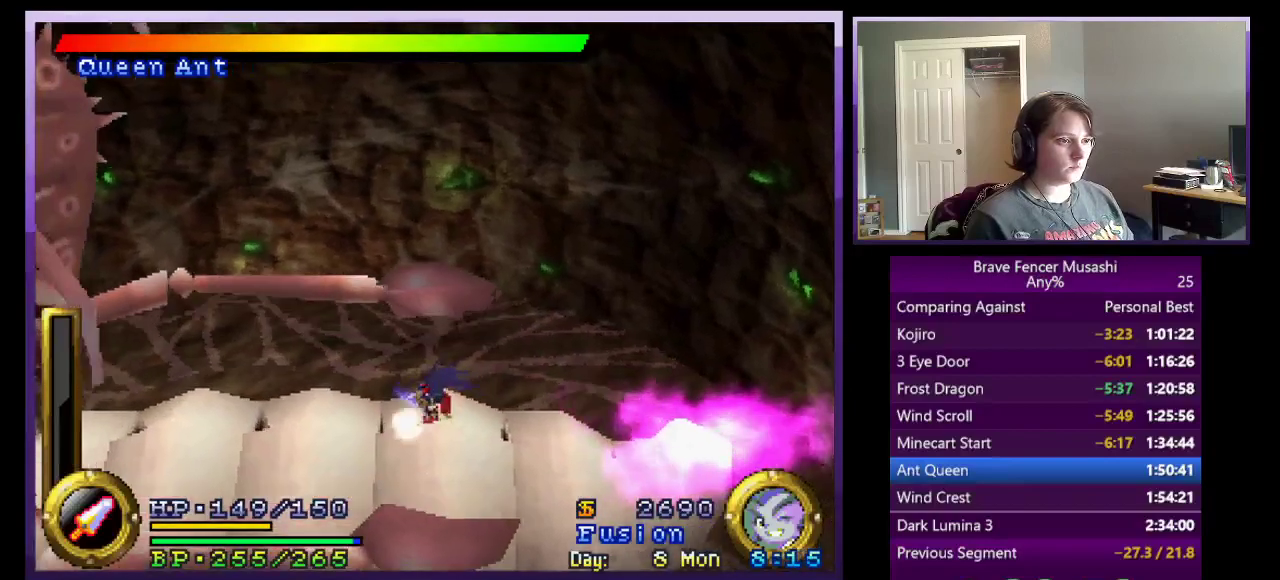
{"buttons": [], "left_stick": "center", "right_stick": "center", "events": []}
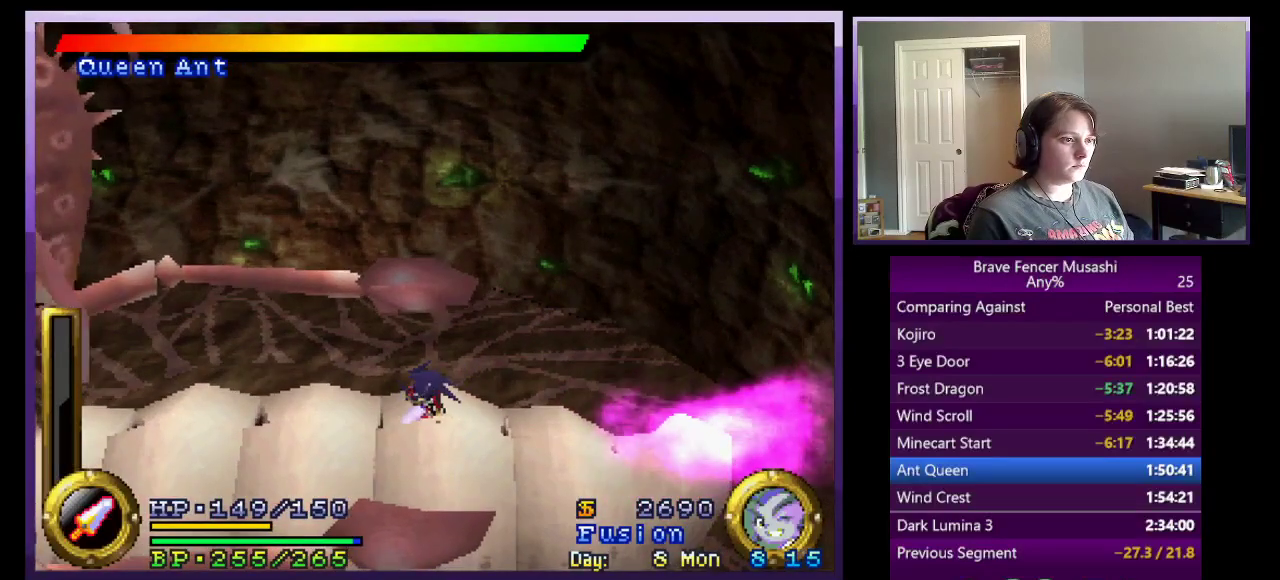
{"buttons": [], "left_stick": "center", "right_stick": "center", "events": []}
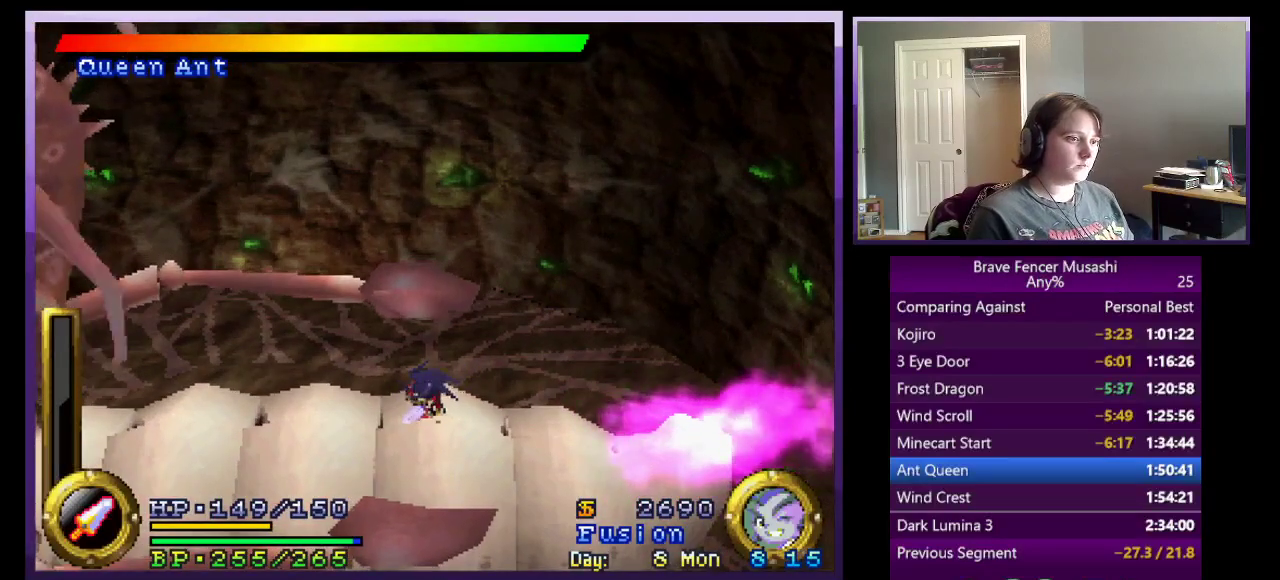
{"buttons": [], "left_stick": "center", "right_stick": "center", "events": []}
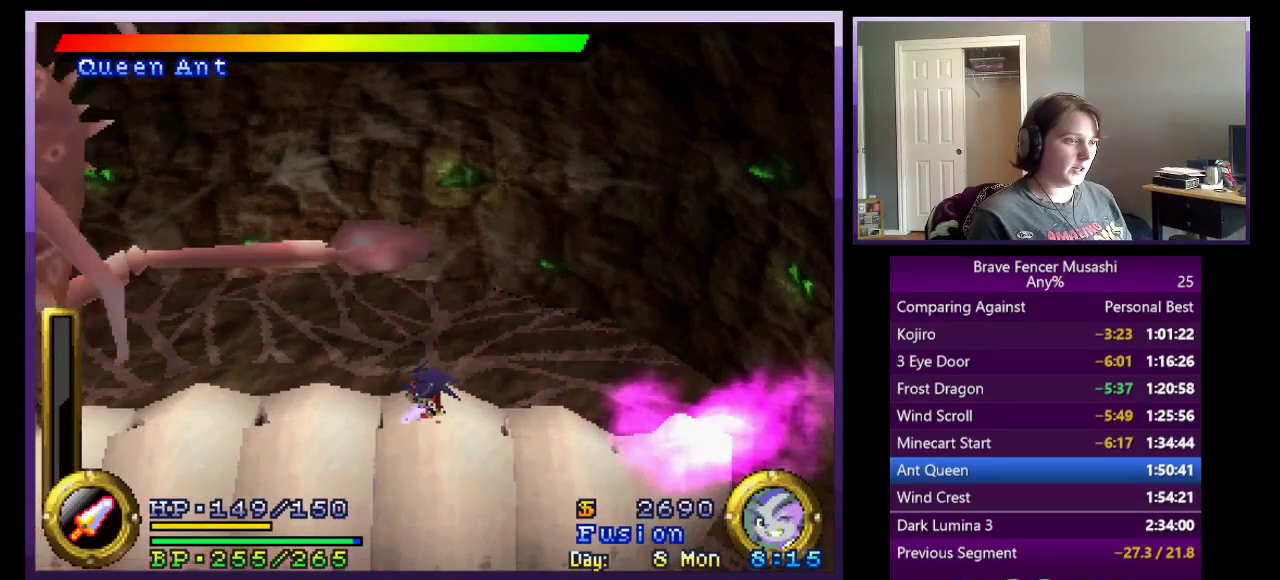
{"buttons": [], "left_stick": "center", "right_stick": "center", "events": []}
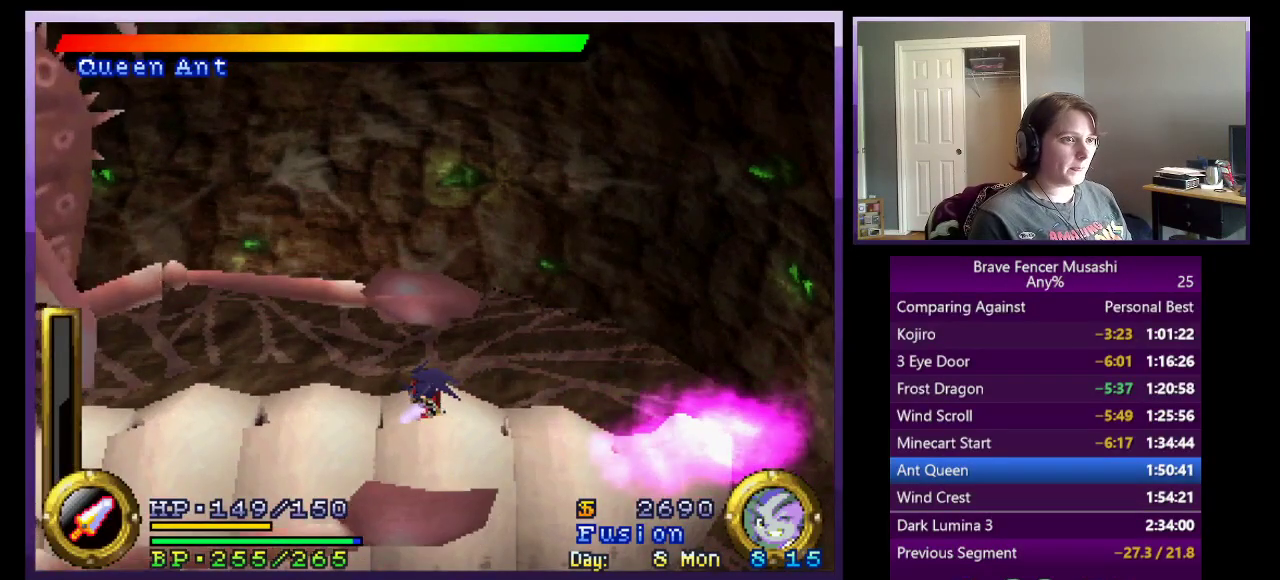
{"buttons": [], "left_stick": "center", "right_stick": "center", "events": []}